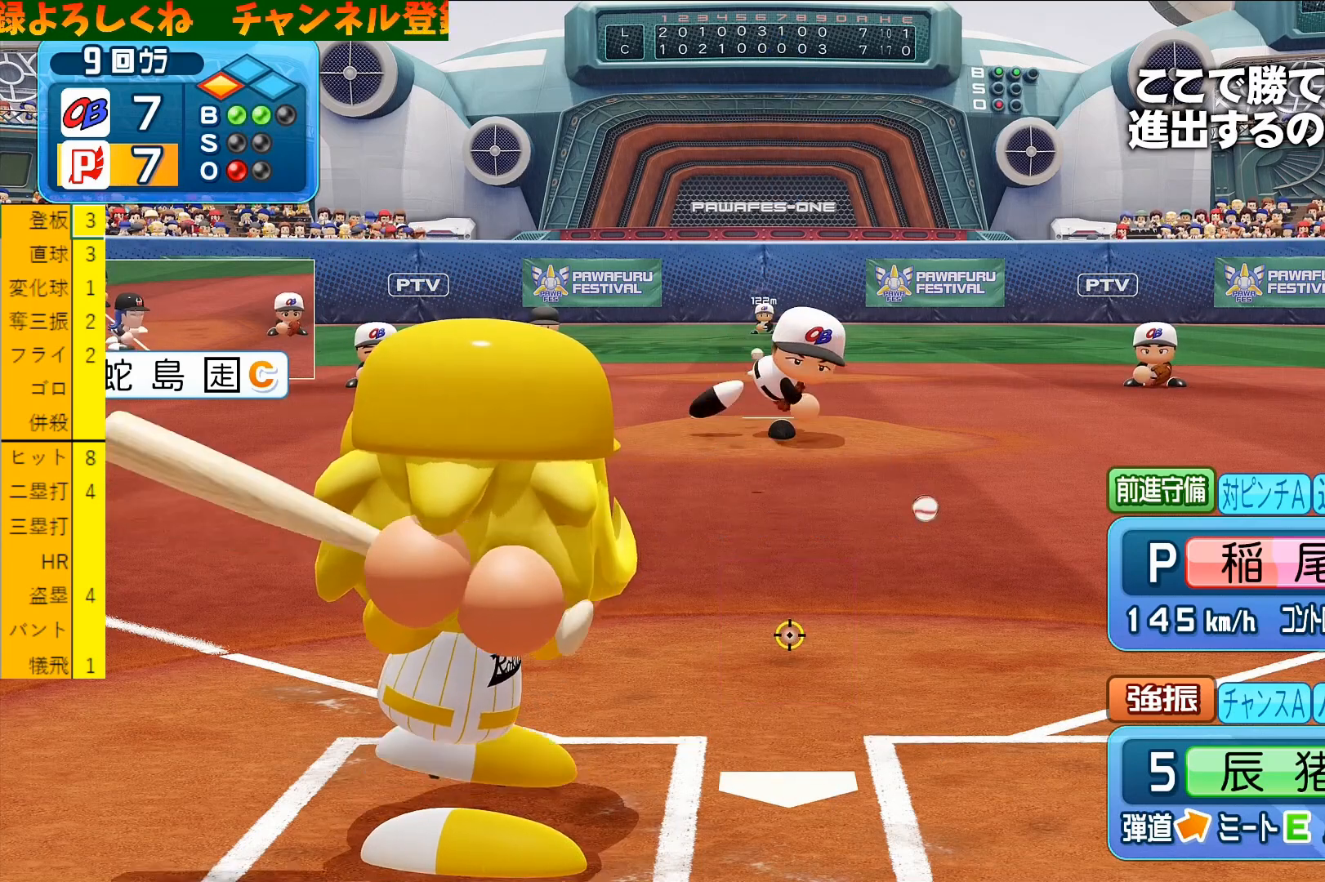
Gameplay with a controller (PlayStation layout); each line is a JSON object with the inputs held at the frame after it. "events" lists button and stick changes between this image and that frame as [ms after this image, input, new state], when the widget could be followed in between. Not read: right_stick.
{"buttons": [], "left_stick": "up-right", "events": [[366, "left_stick", "up-right"]]}
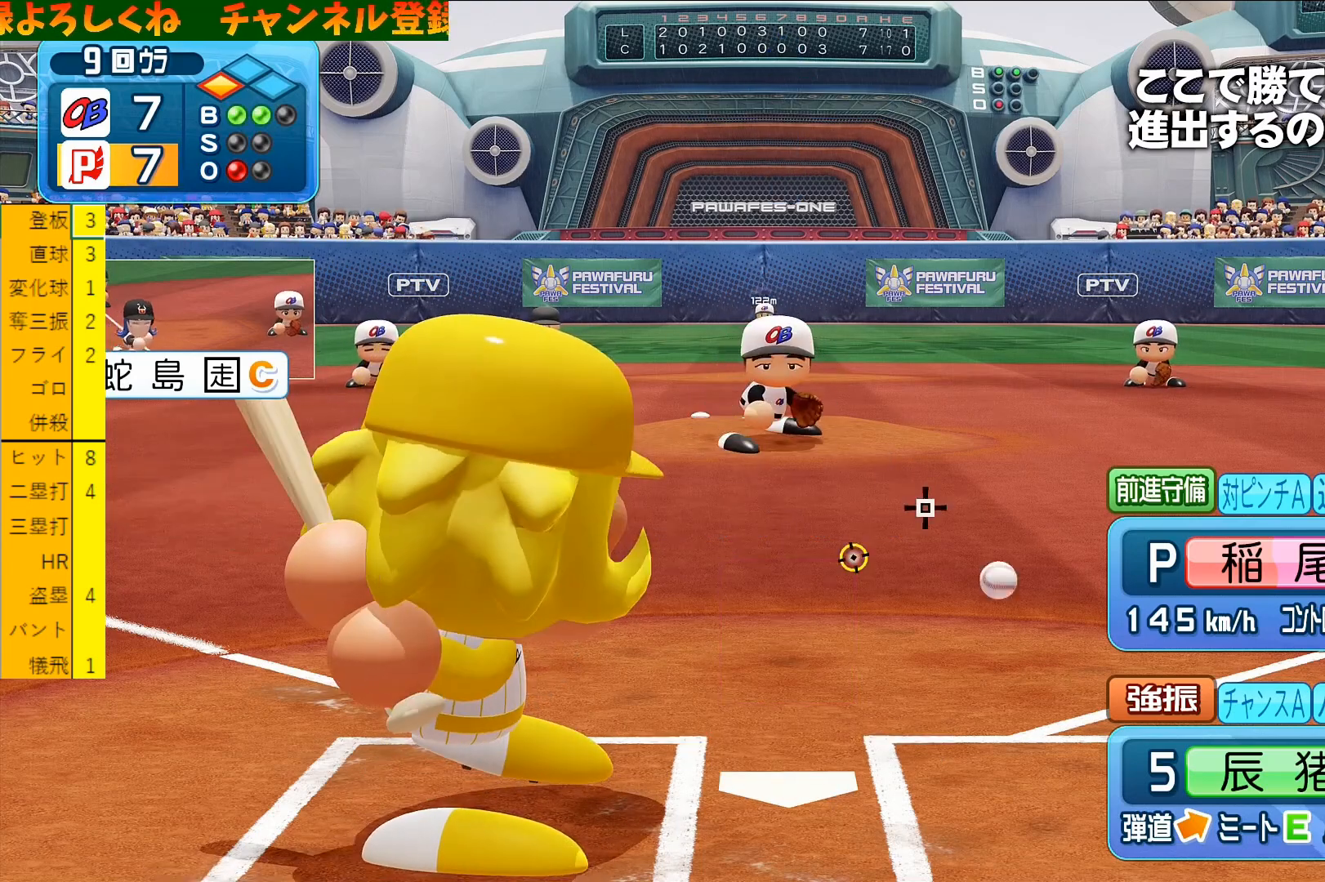
{"buttons": [], "left_stick": "center", "events": [[233, "left_stick", "center"]]}
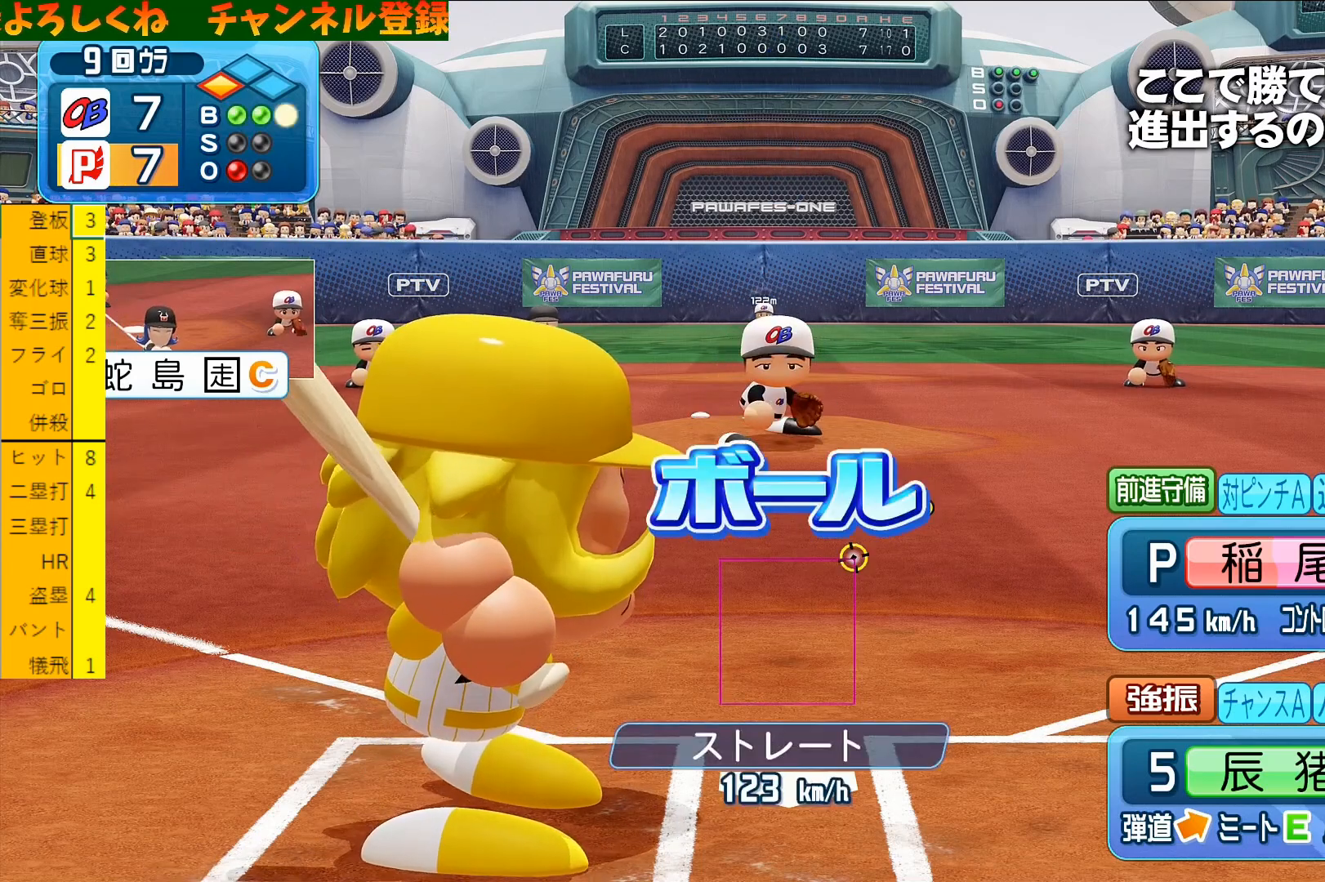
{"buttons": [], "left_stick": "center", "events": []}
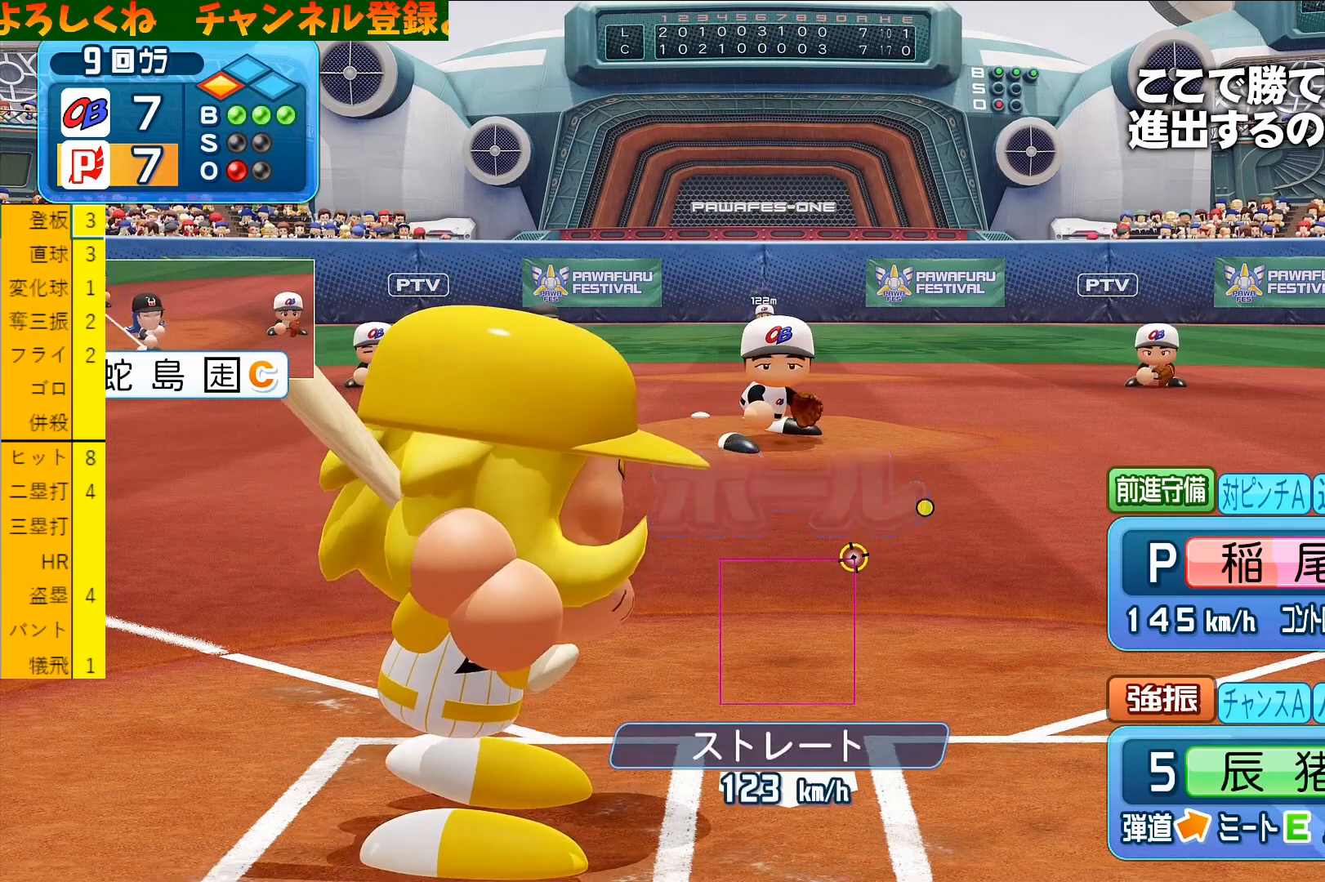
{"buttons": [], "left_stick": "center", "events": []}
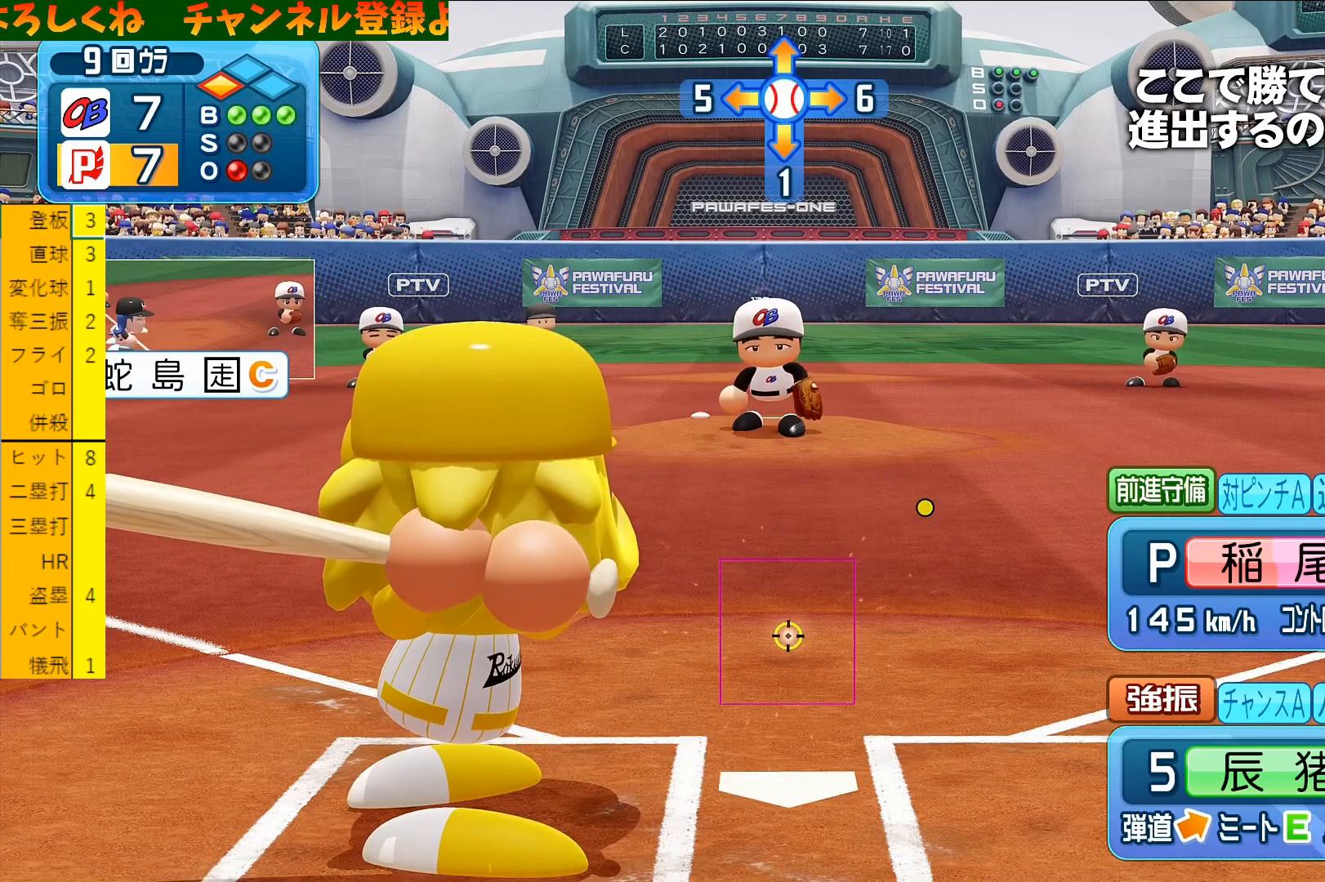
{"buttons": [], "left_stick": "center", "events": []}
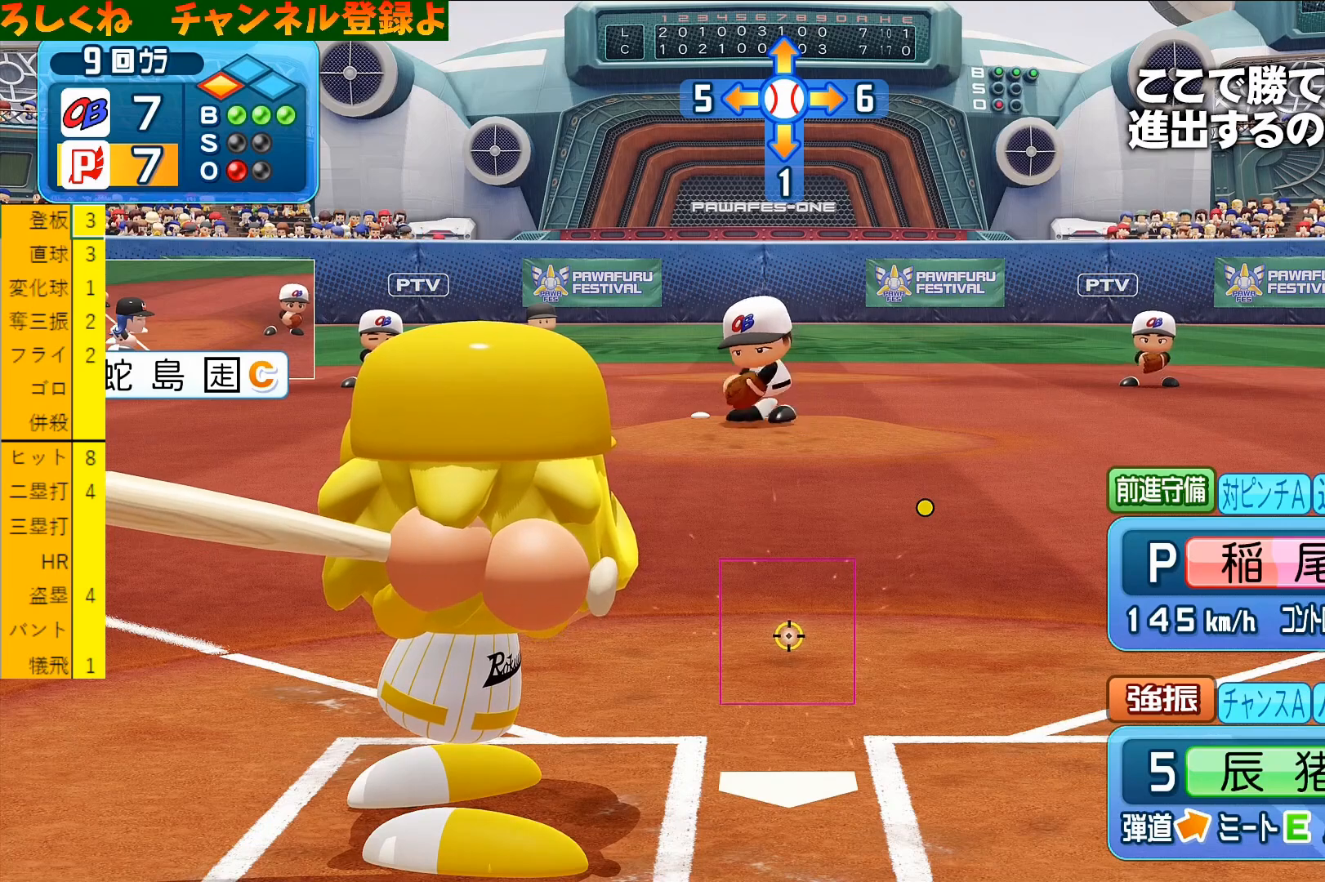
{"buttons": [], "left_stick": "center", "events": []}
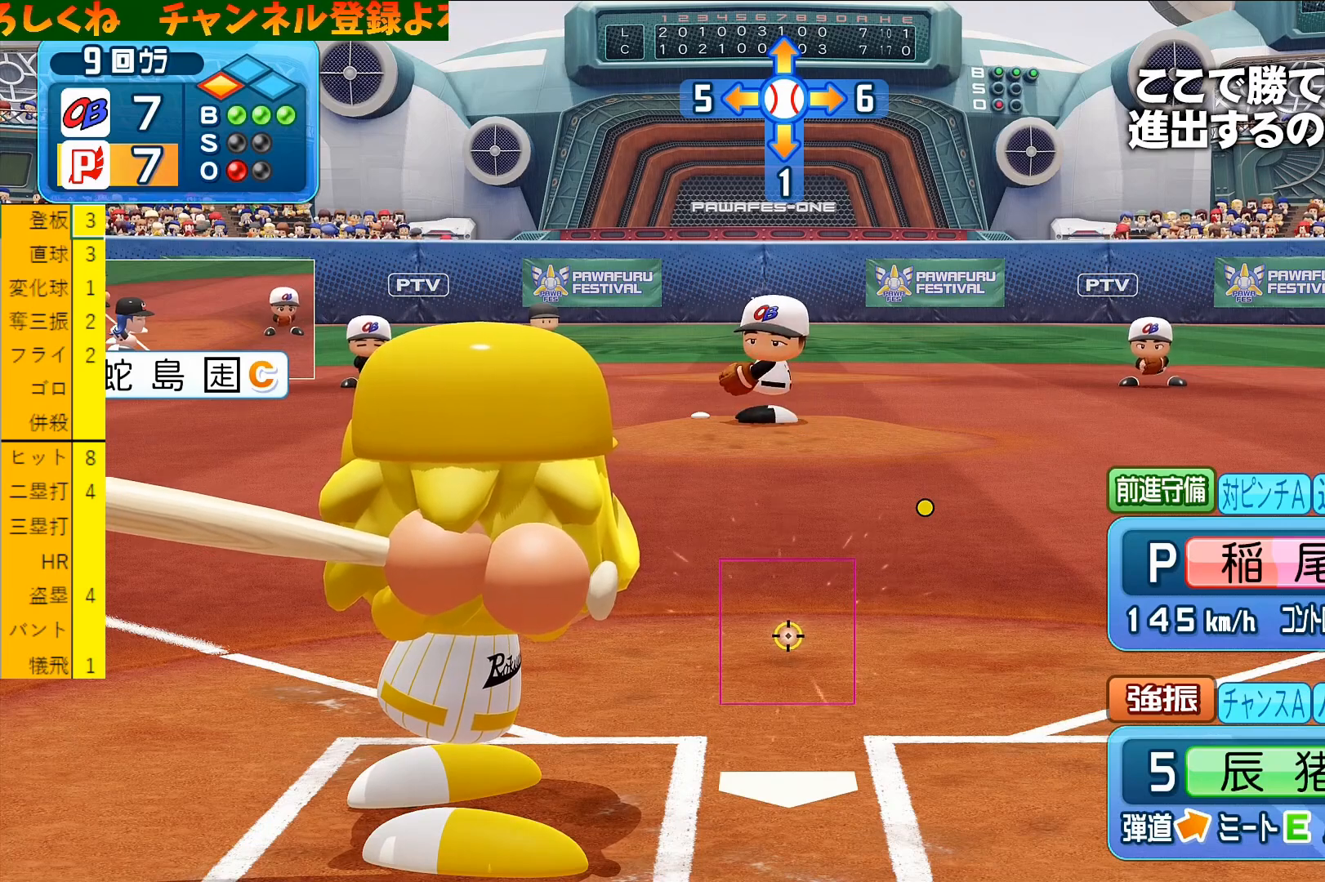
{"buttons": [], "left_stick": "up-right", "events": [[333, "left_stick", "up-right"]]}
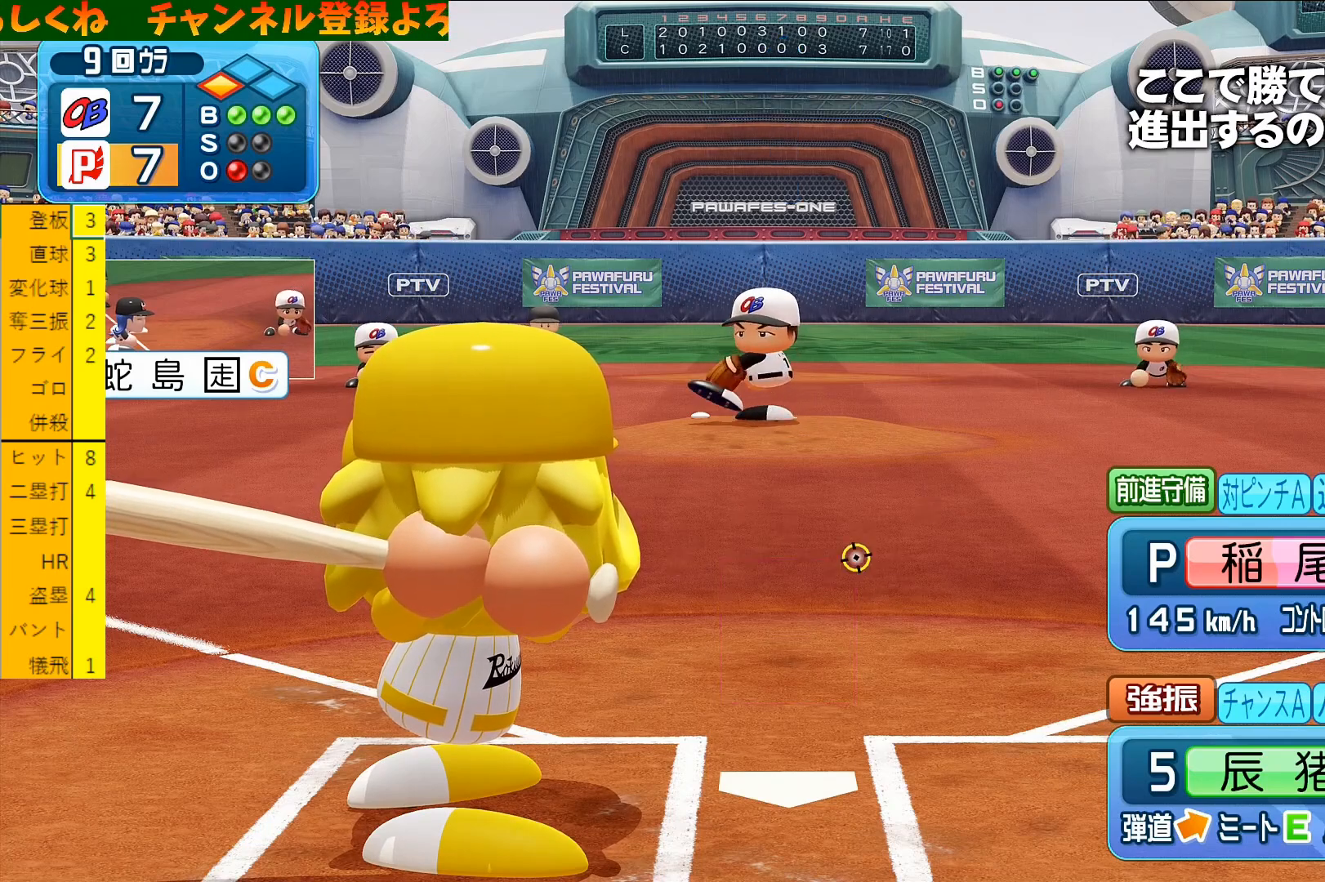
{"buttons": [], "left_stick": "up-right", "events": []}
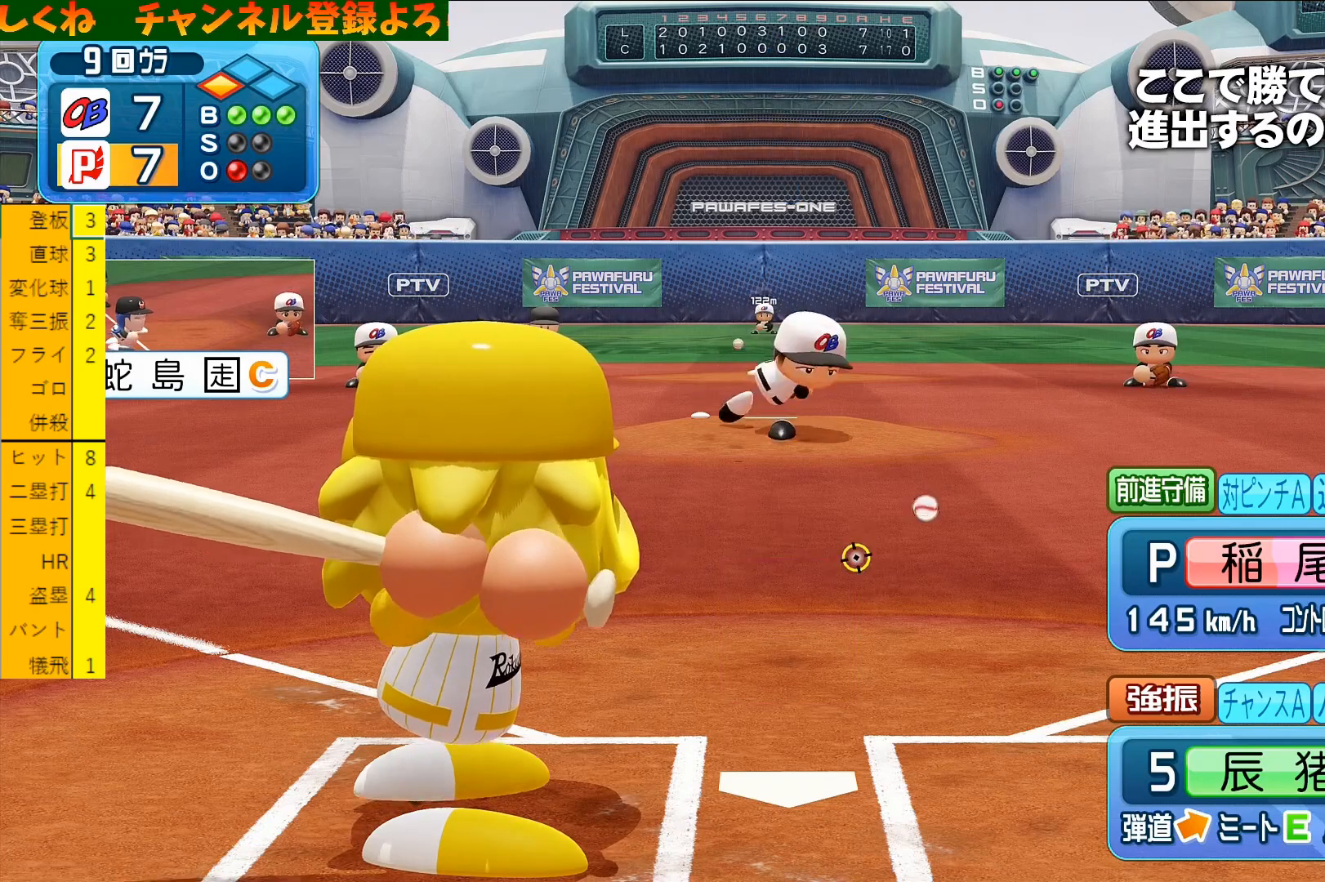
{"buttons": [], "left_stick": "center", "events": [[266, "left_stick", "center"]]}
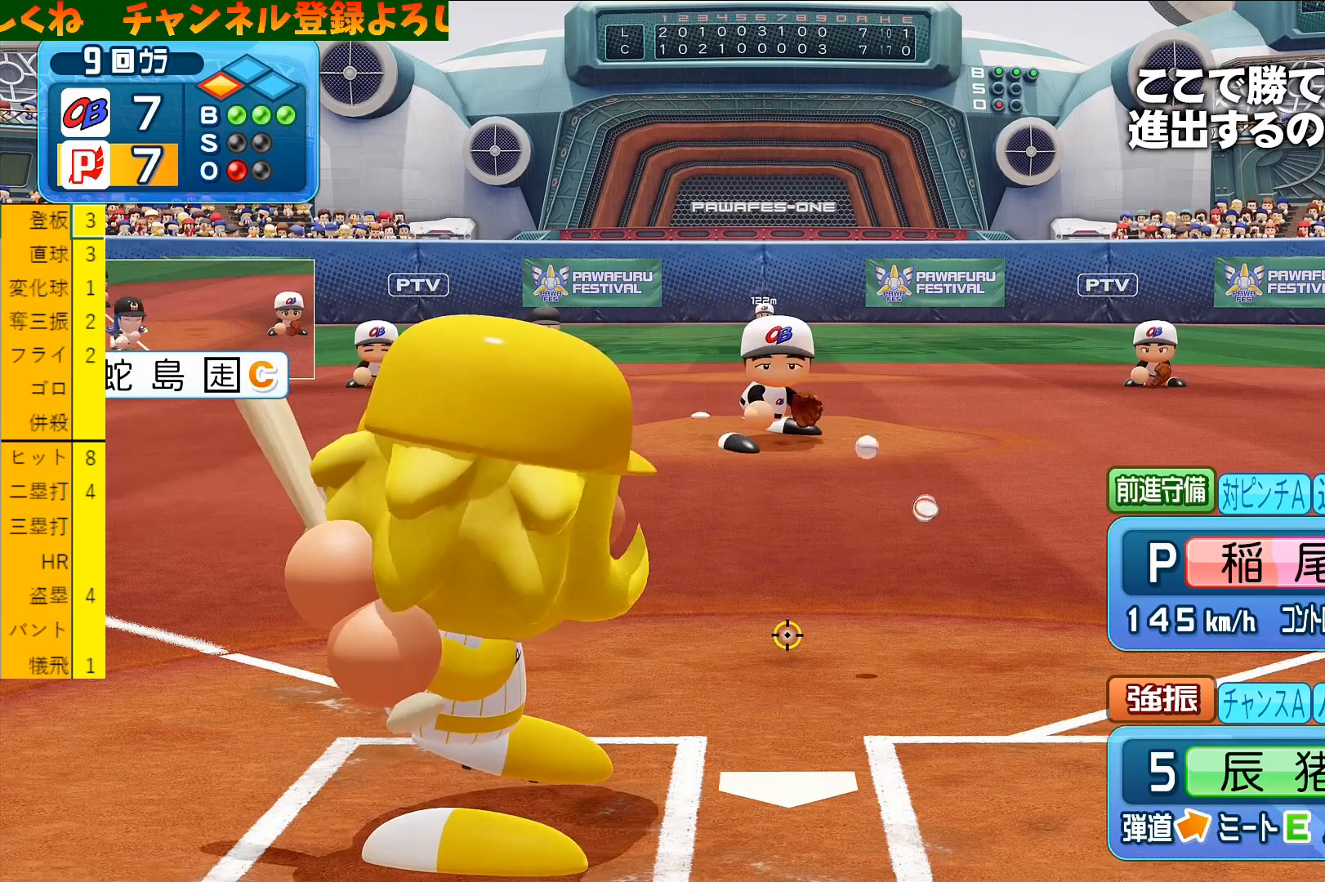
{"buttons": [], "left_stick": "center", "events": []}
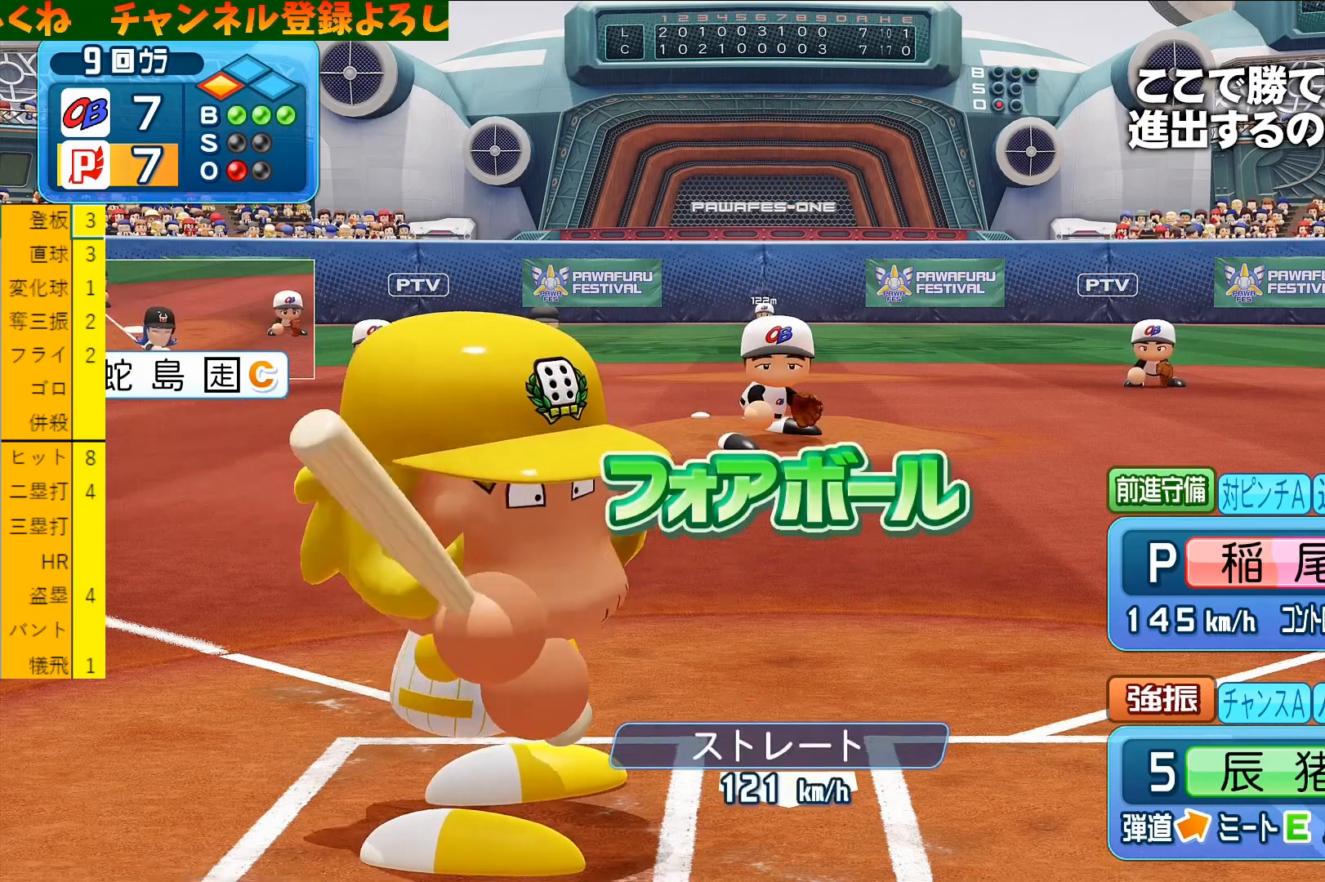
{"buttons": [], "left_stick": "center", "events": []}